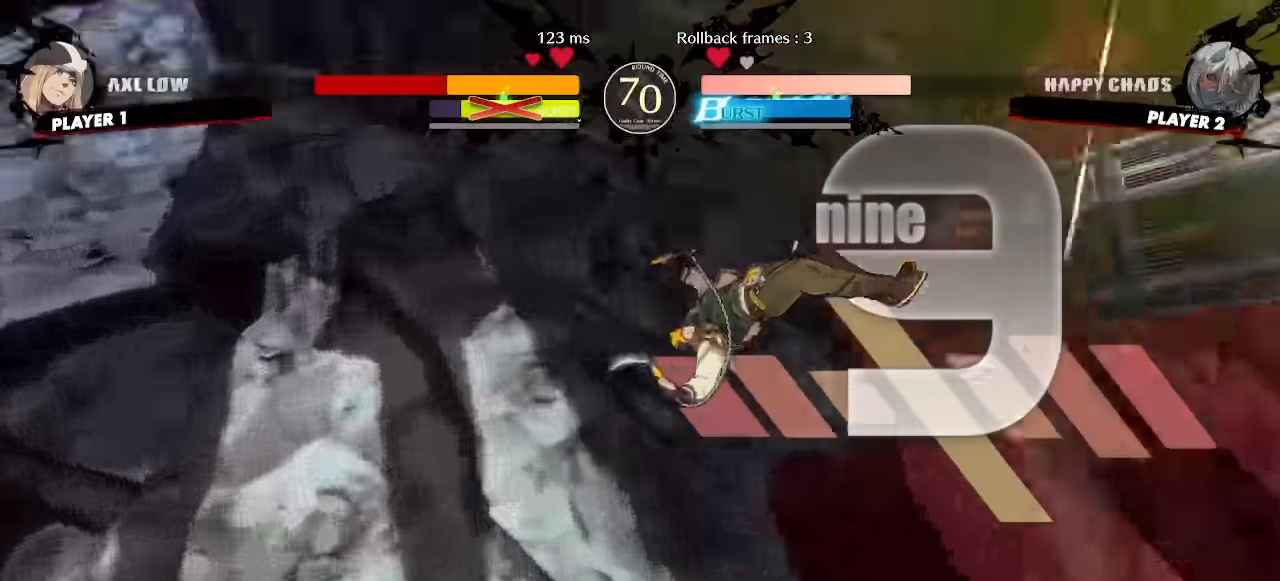
Gameplay with a controller (arcade stick); each line is a JSON object with the inputs held at the frame after it (dt_ms = milliseconds from this image to that frame). "events" lists button and stick changes between this image and that frame as [ms after this image, input, new state], when the widget could be followed in between. Not read: L1 L3 P R3 other_buttons.
{"dt_ms": 1000, "buttons": ["DPAD_DOWN"]}
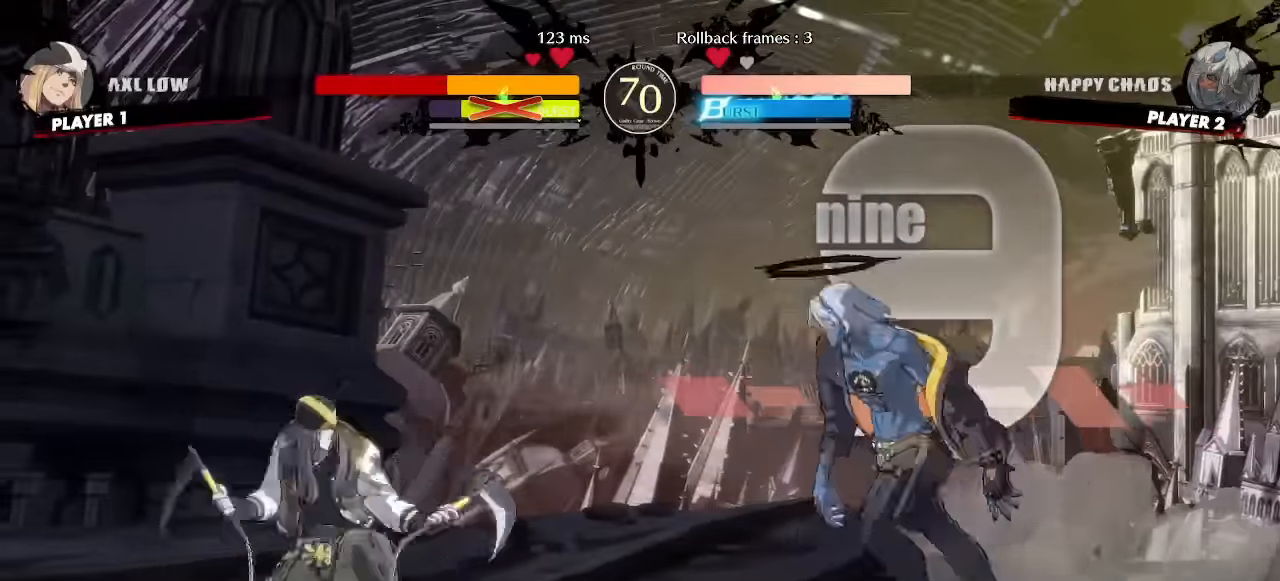
{"dt_ms": 500, "buttons": ["DPAD_DOWN", "DPAD_RIGHT"], "events": [[17, "DPAD_RIGHT", "down"]]}
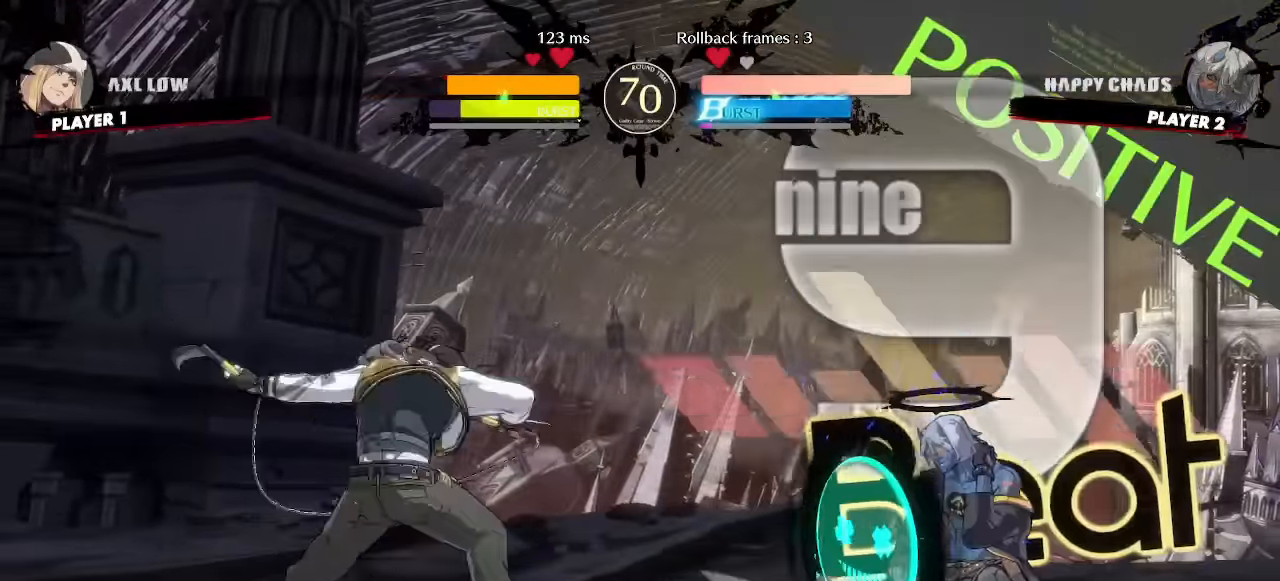
{"dt_ms": 500, "buttons": ["DPAD_DOWN", "DPAD_RIGHT"], "events": [[117, "DPAD_DOWN", "up"], [150, "DPAD_DOWN", "down"]]}
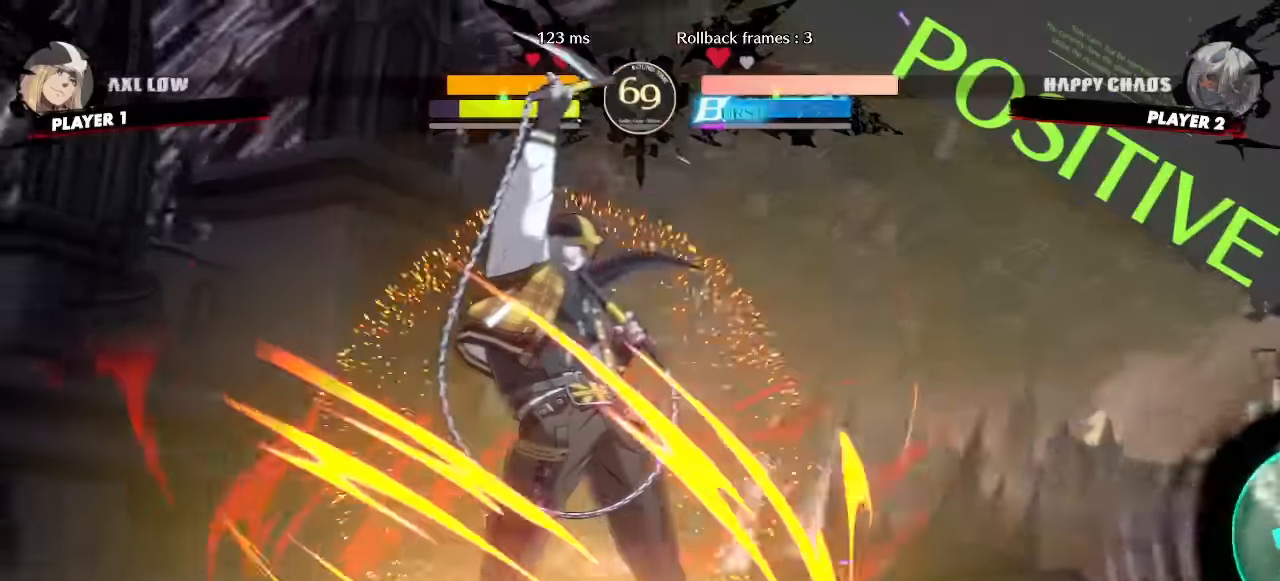
{"dt_ms": 500, "buttons": ["DPAD_RIGHT"]}
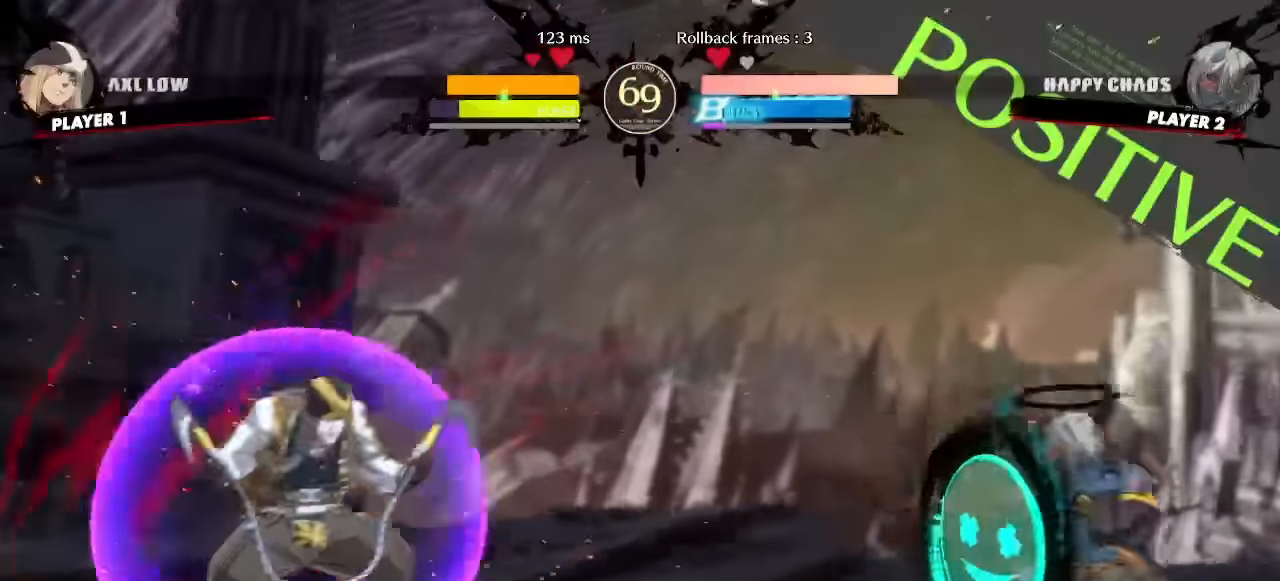
{"dt_ms": 1000, "buttons": ["DPAD_RIGHT"]}
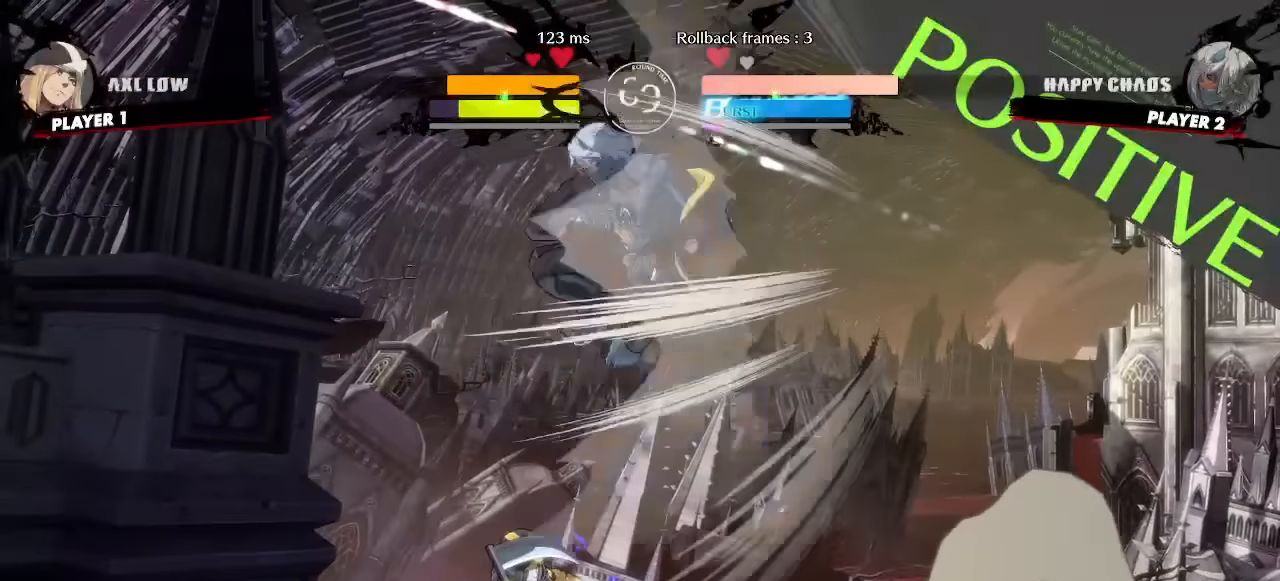
{"dt_ms": 500, "buttons": [], "events": [[183, "DPAD_RIGHT", "up"], [200, "S", "down"], [267, "S", "up"]]}
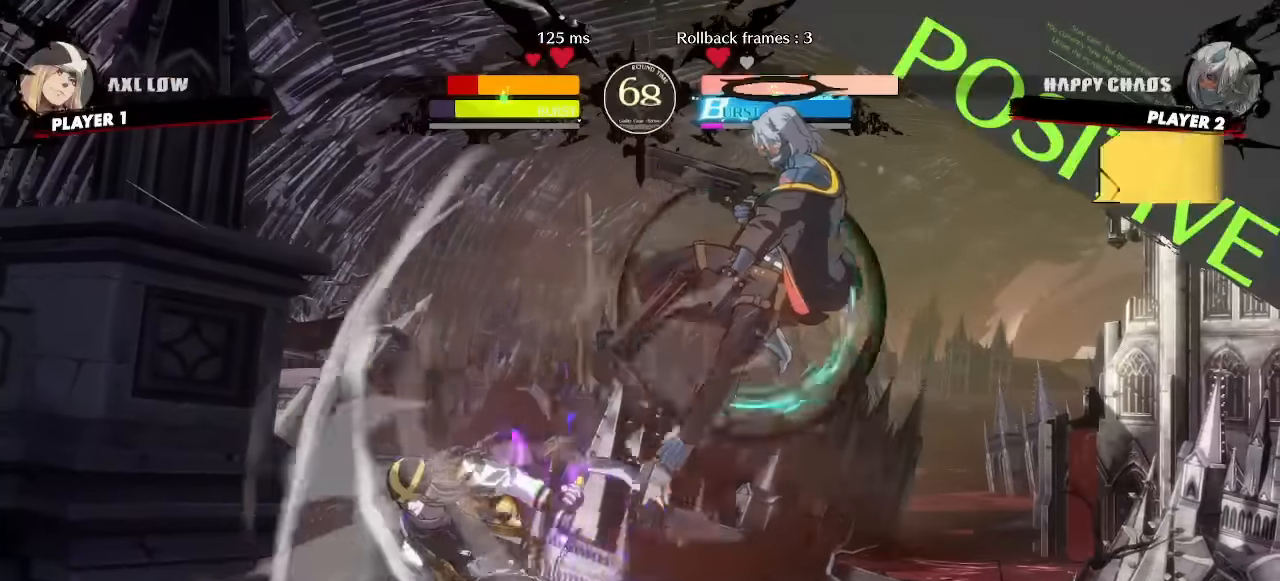
{"dt_ms": 500, "buttons": [], "events": []}
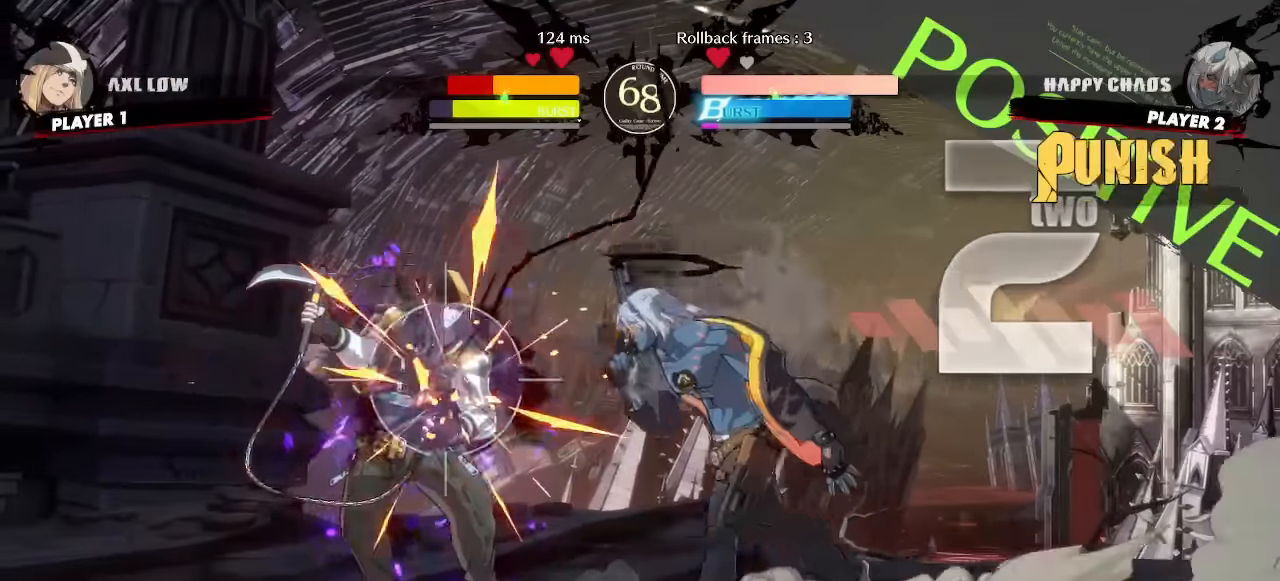
{"dt_ms": 1000, "buttons": ["DPAD_LEFT"]}
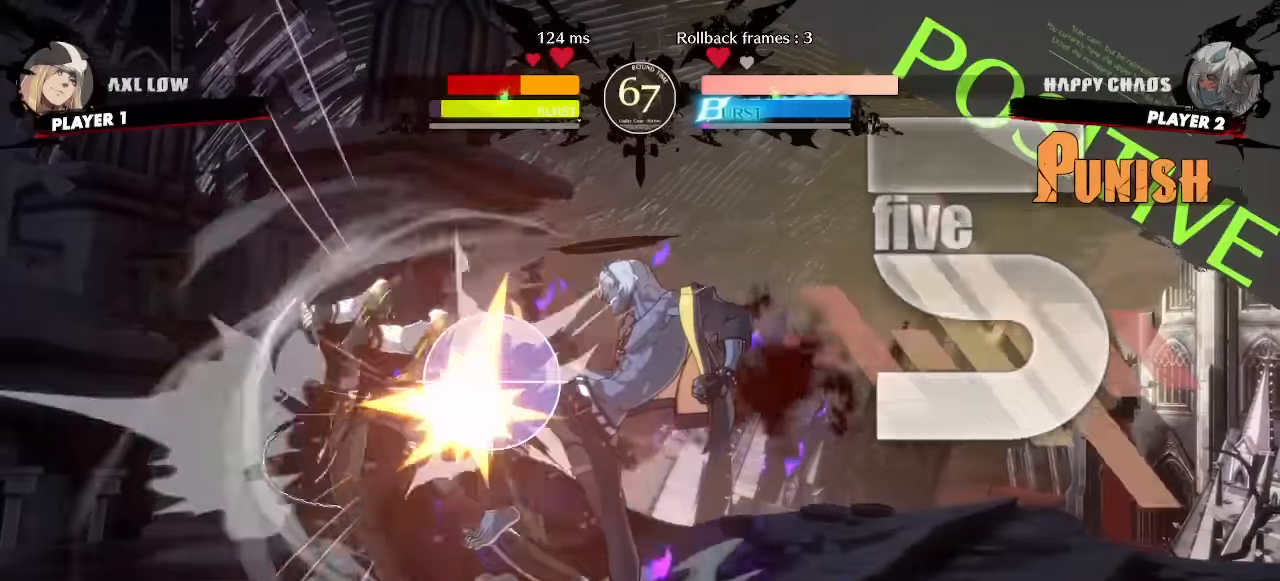
{"dt_ms": 500, "buttons": []}
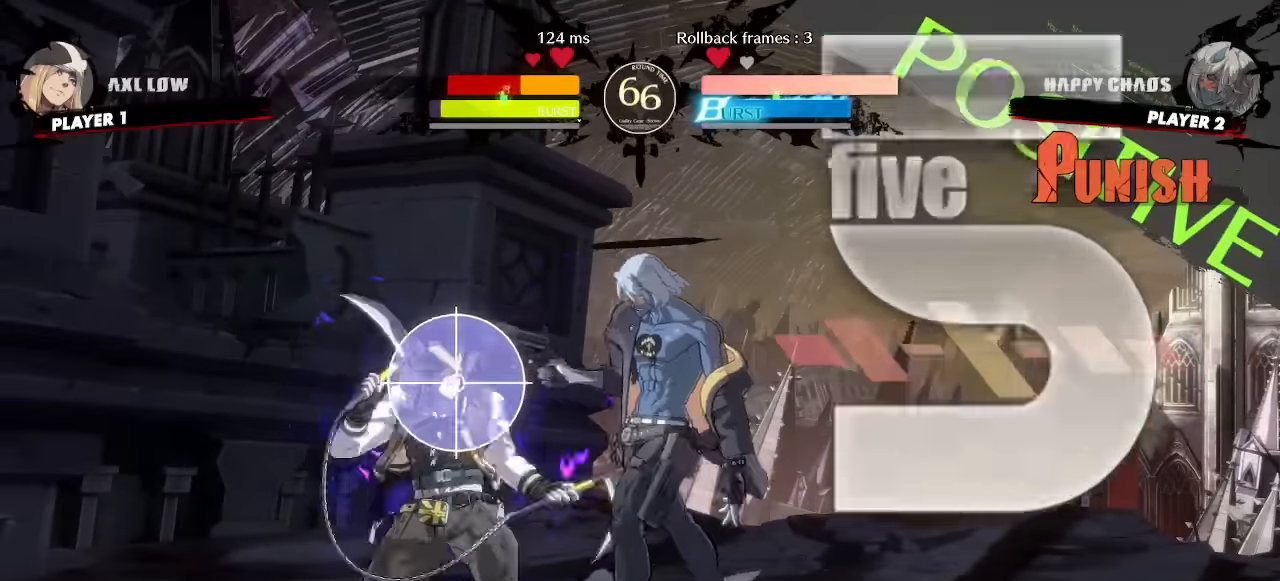
{"dt_ms": 500, "buttons": []}
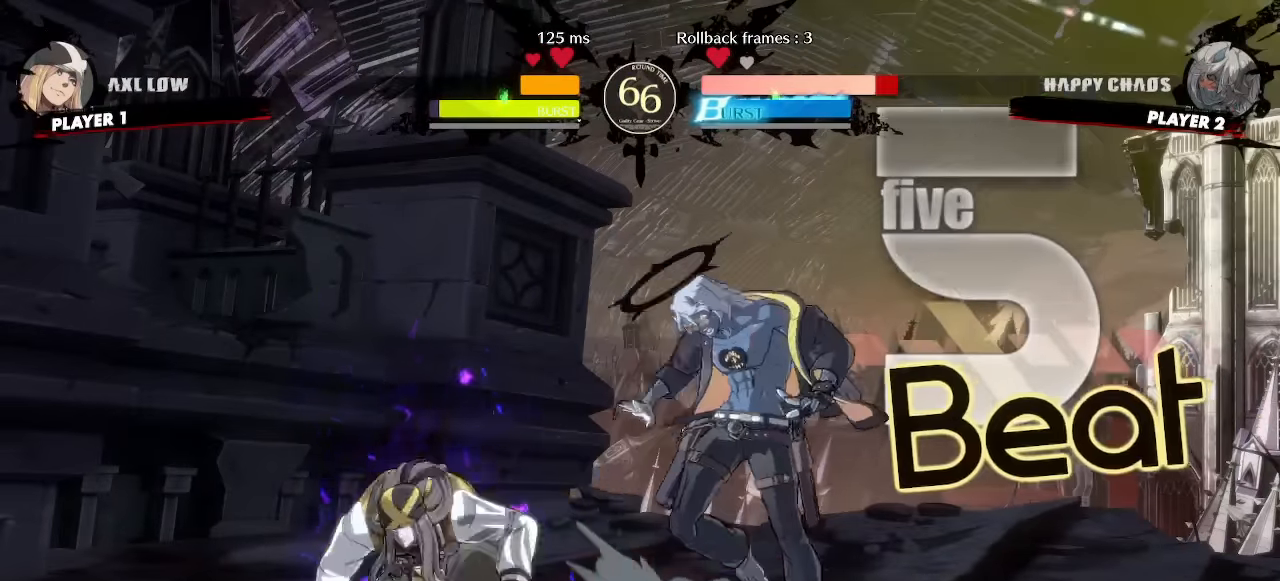
{"dt_ms": 500, "buttons": ["DPAD_DOWN", "DPAD_RIGHT"]}
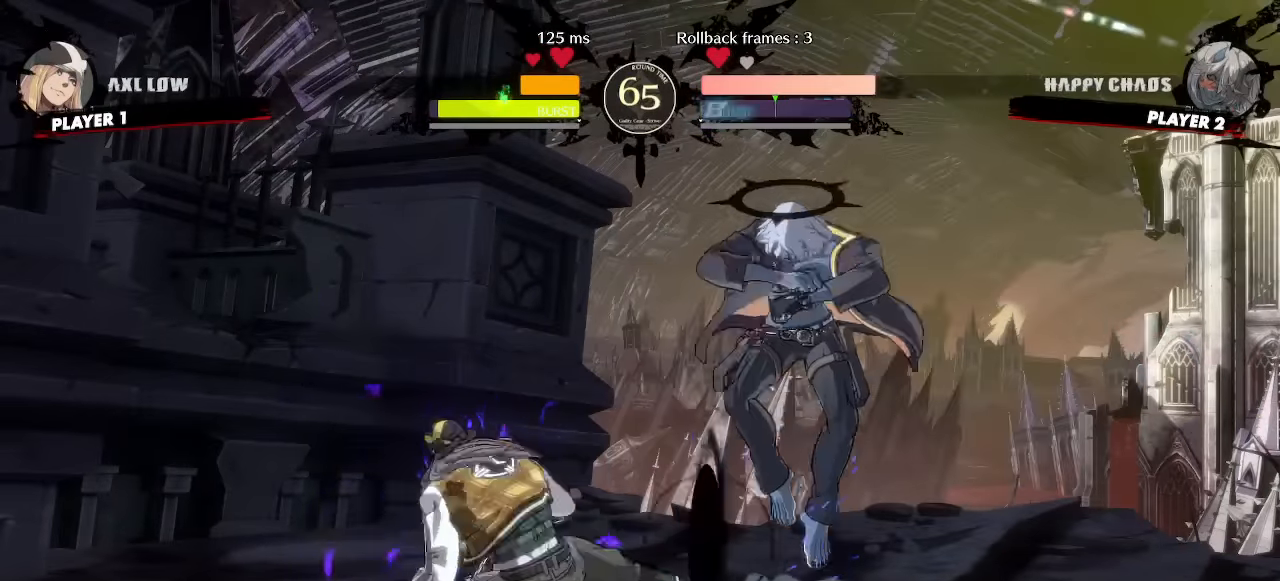
{"dt_ms": 500, "buttons": [], "events": [[250, "DPAD_DOWN", "up"], [400, "DPAD_RIGHT", "up"]]}